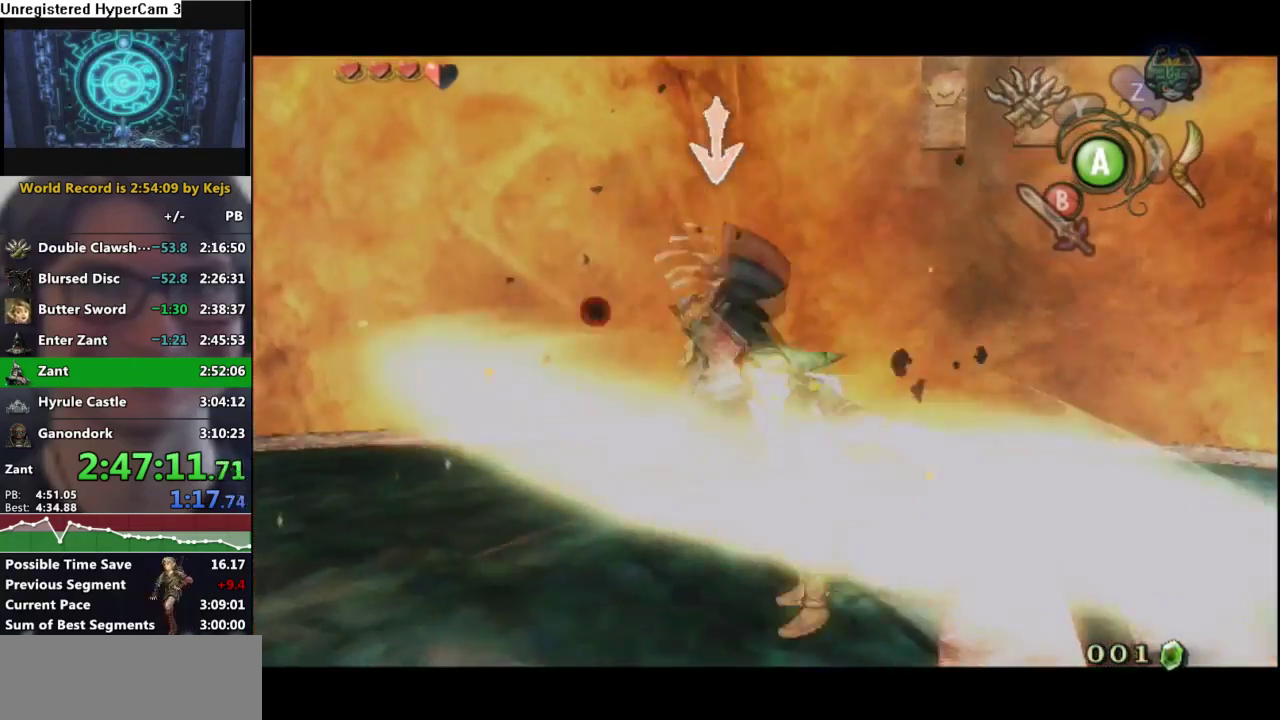
Gameplay with a controller (Nintendo layout); each line is a JSON object with the inputs held at the frame after it. "events" lists button and stick changes between this image and that frame as [ms after this image, input, new state], when the widget could be followed in between. Not read: L3 R3.
{"buttons": ["B", "L1"], "left_stick": "center", "right_stick": "center", "events": [[133, "B", "down"], [233, "B", "up"], [300, "B", "down"], [383, "B", "up"], [433, "B", "down"]]}
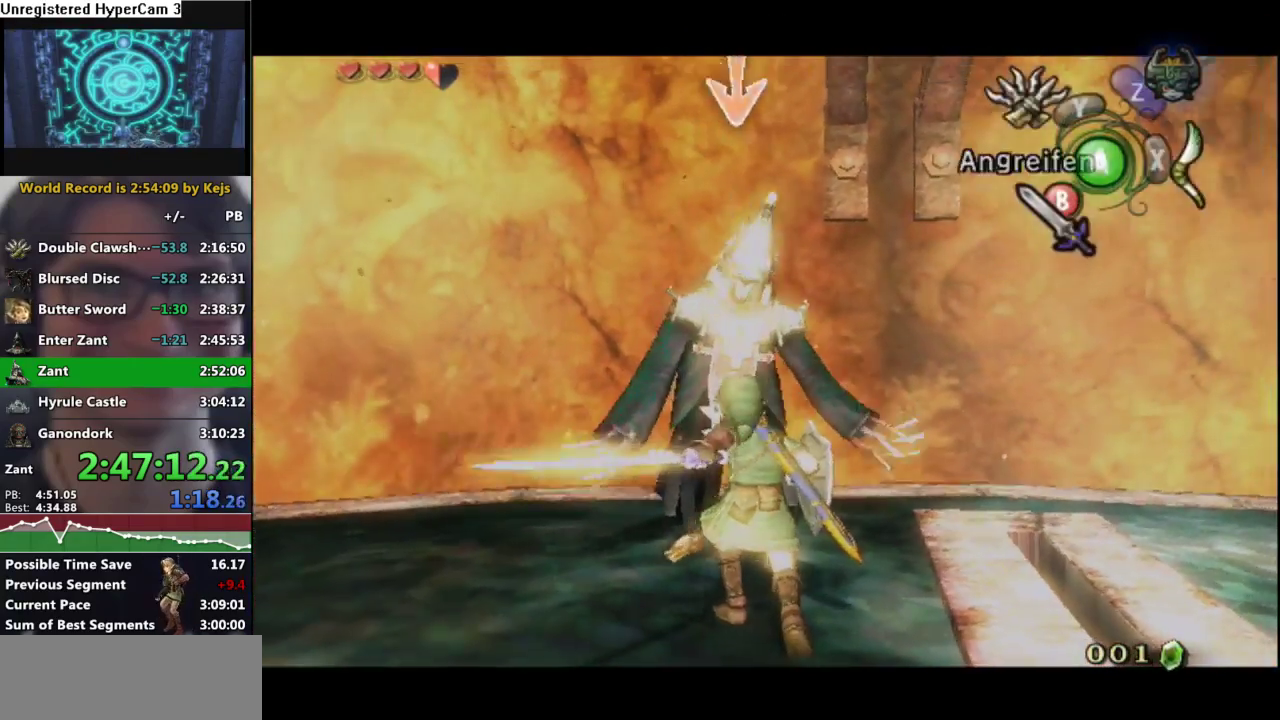
{"buttons": ["L1"], "left_stick": "center", "right_stick": "center", "events": [[33, "B", "up"], [100, "B", "down"], [183, "B", "up"], [267, "B", "down"], [317, "B", "up"], [417, "B", "down"], [500, "B", "up"]]}
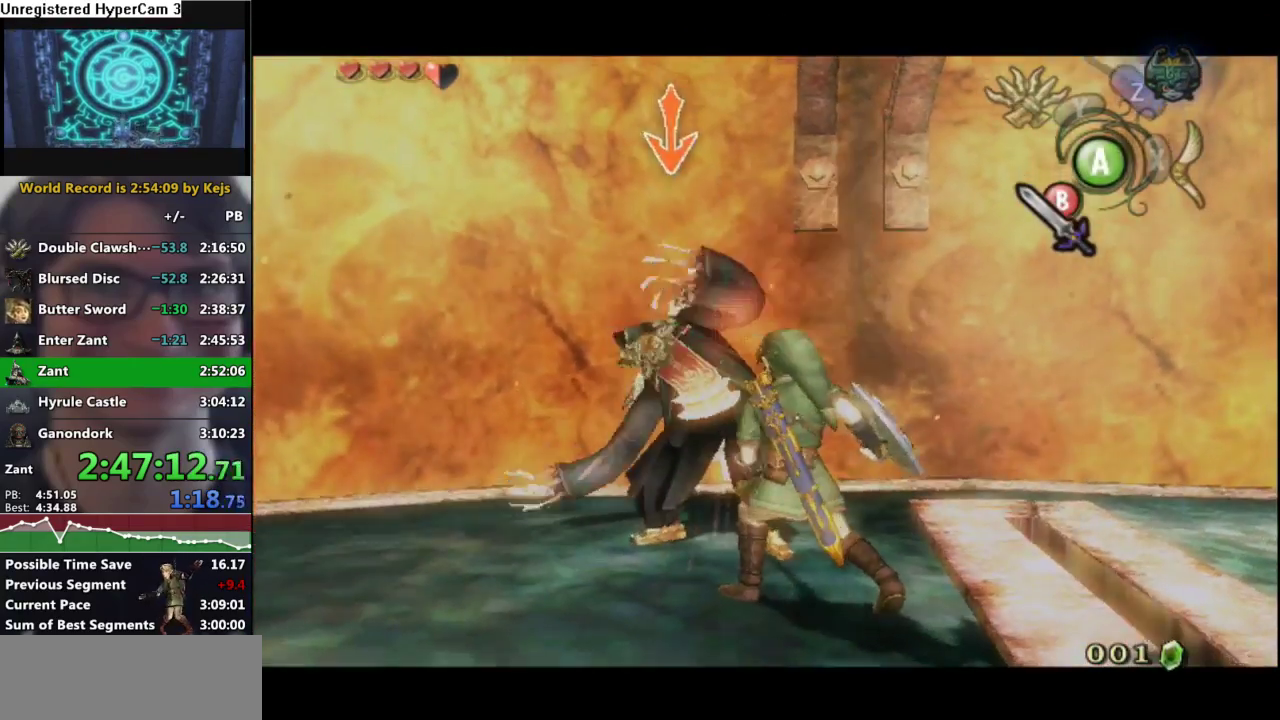
{"buttons": ["L1"], "left_stick": "center", "right_stick": "center", "events": [[50, "B", "down"], [150, "B", "up"], [233, "B", "down"], [300, "B", "up"], [383, "B", "down"], [467, "B", "up"]]}
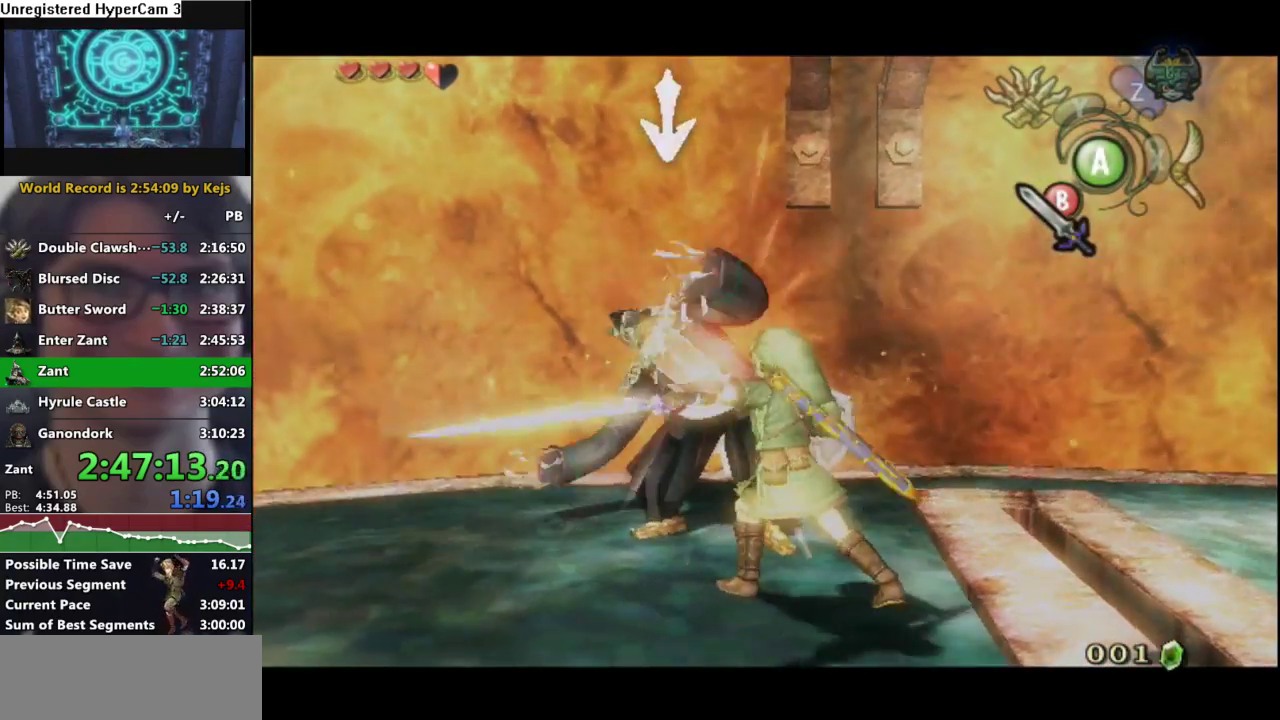
{"buttons": ["B", "L1"], "left_stick": "center", "right_stick": "center", "events": [[100, "B", "down"]]}
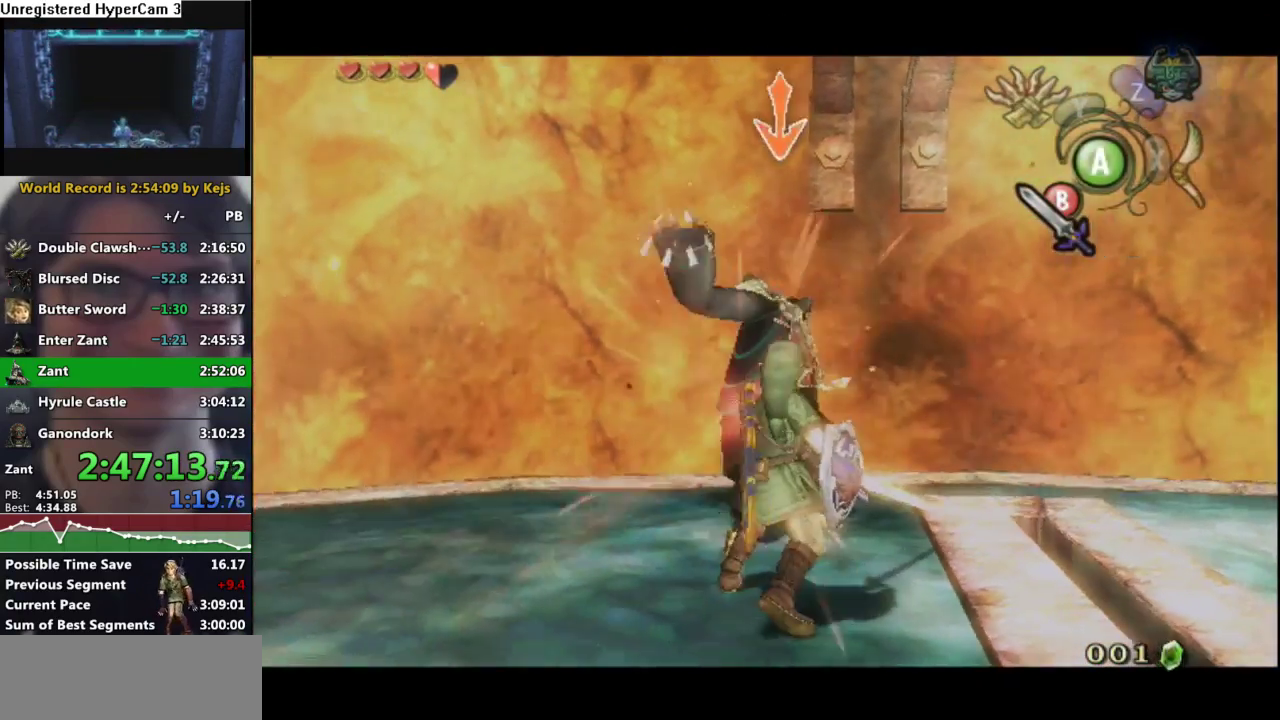
{"buttons": ["B", "L1"], "left_stick": "center", "right_stick": "center", "events": []}
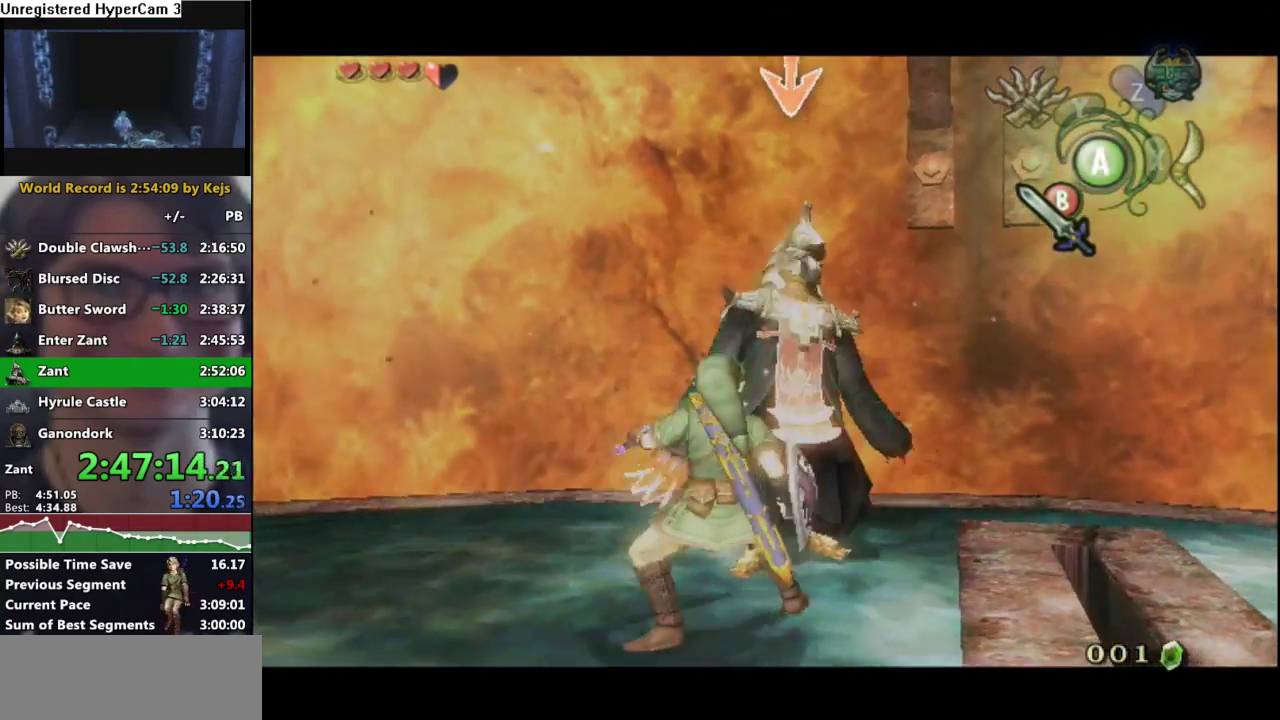
{"buttons": ["L1"], "left_stick": "up-right", "right_stick": "left", "events": [[167, "B", "up"], [317, "left_stick", "up"], [417, "left_stick", "up-right"], [500, "right_stick", "left"]]}
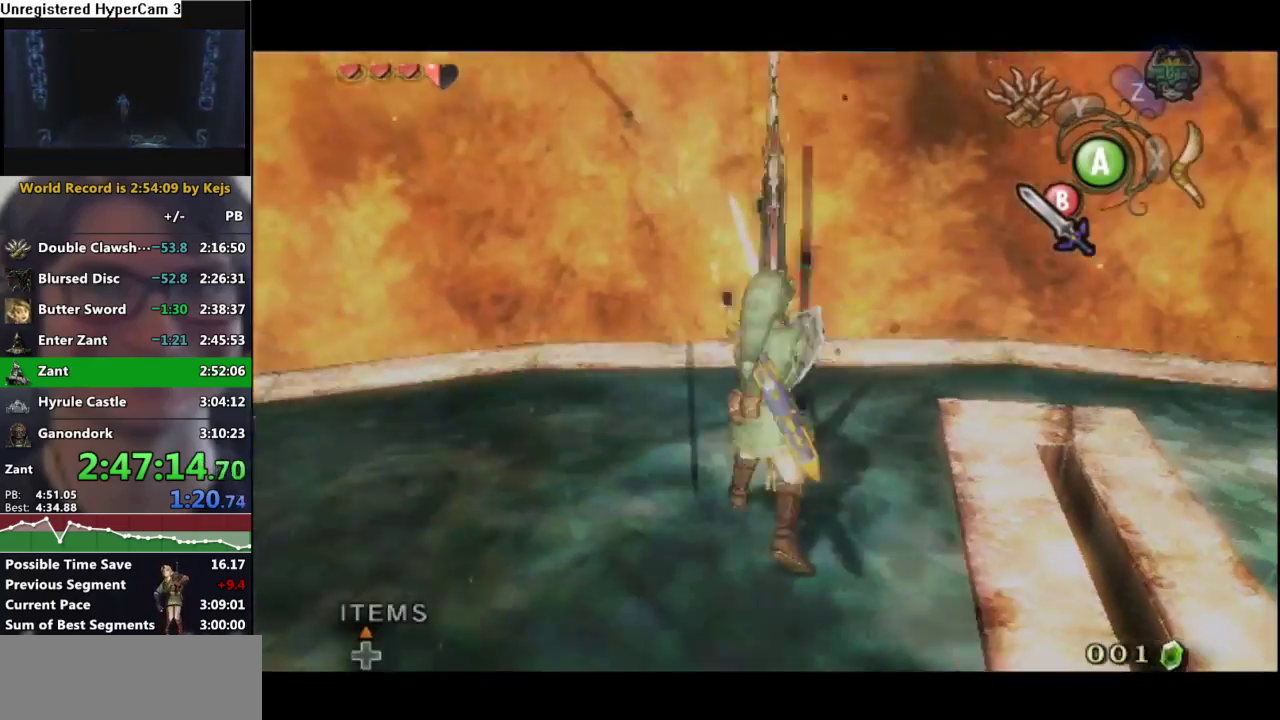
{"buttons": [], "left_stick": "up-left", "right_stick": "left", "events": [[167, "left_stick", "up"], [200, "L1", "up"], [217, "right_stick", "center"], [267, "left_stick", "up-left"], [383, "left_stick", "center"], [483, "left_stick", "up-left"], [483, "right_stick", "left"]]}
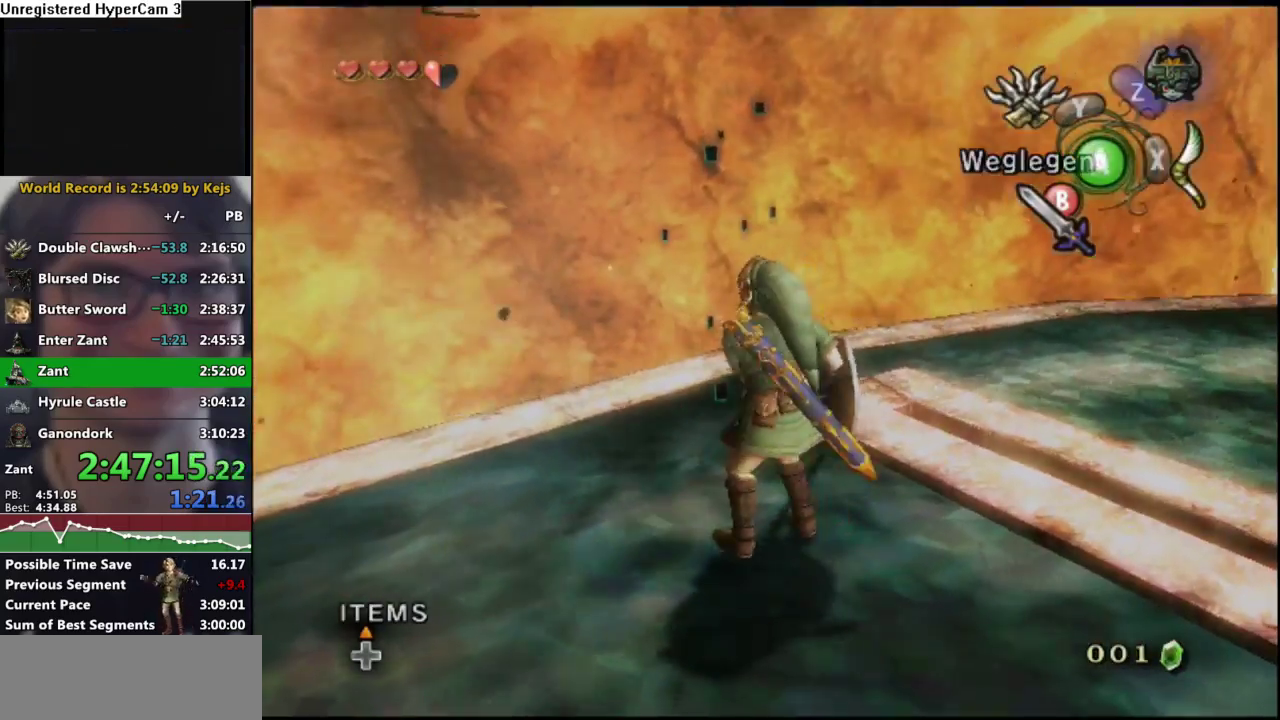
{"buttons": [], "left_stick": "up-right", "right_stick": "left", "events": [[83, "left_stick", "right"], [317, "left_stick", "up-right"]]}
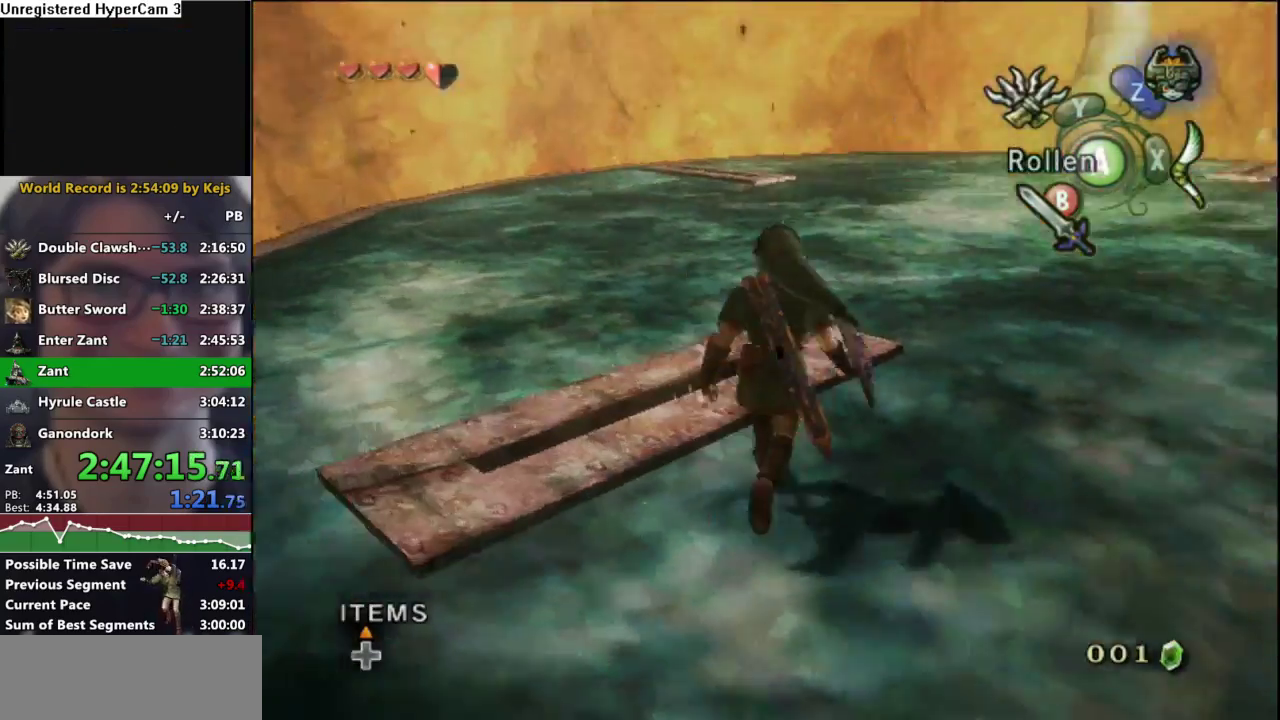
{"buttons": [], "left_stick": "up-right", "right_stick": "center"}
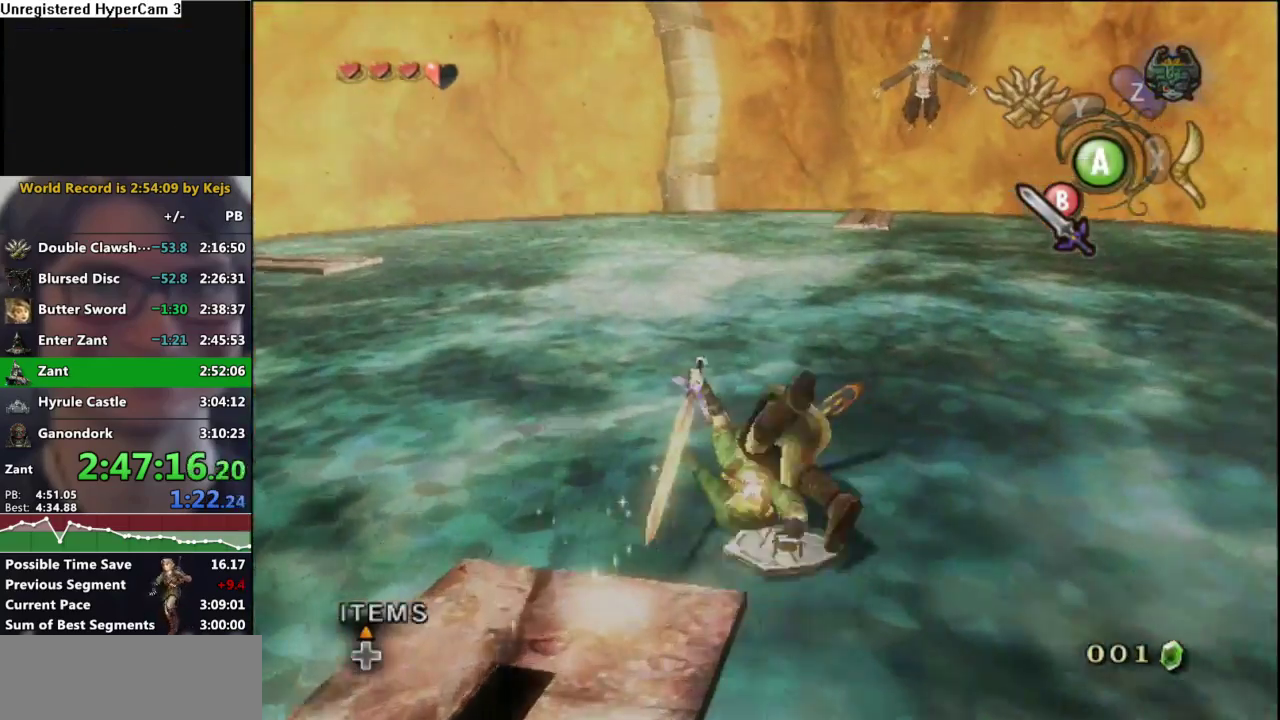
{"buttons": ["L1"], "left_stick": "up", "right_stick": "center", "events": [[167, "left_stick", "up"], [333, "L1", "down"], [400, "X", "down"], [483, "X", "up"]]}
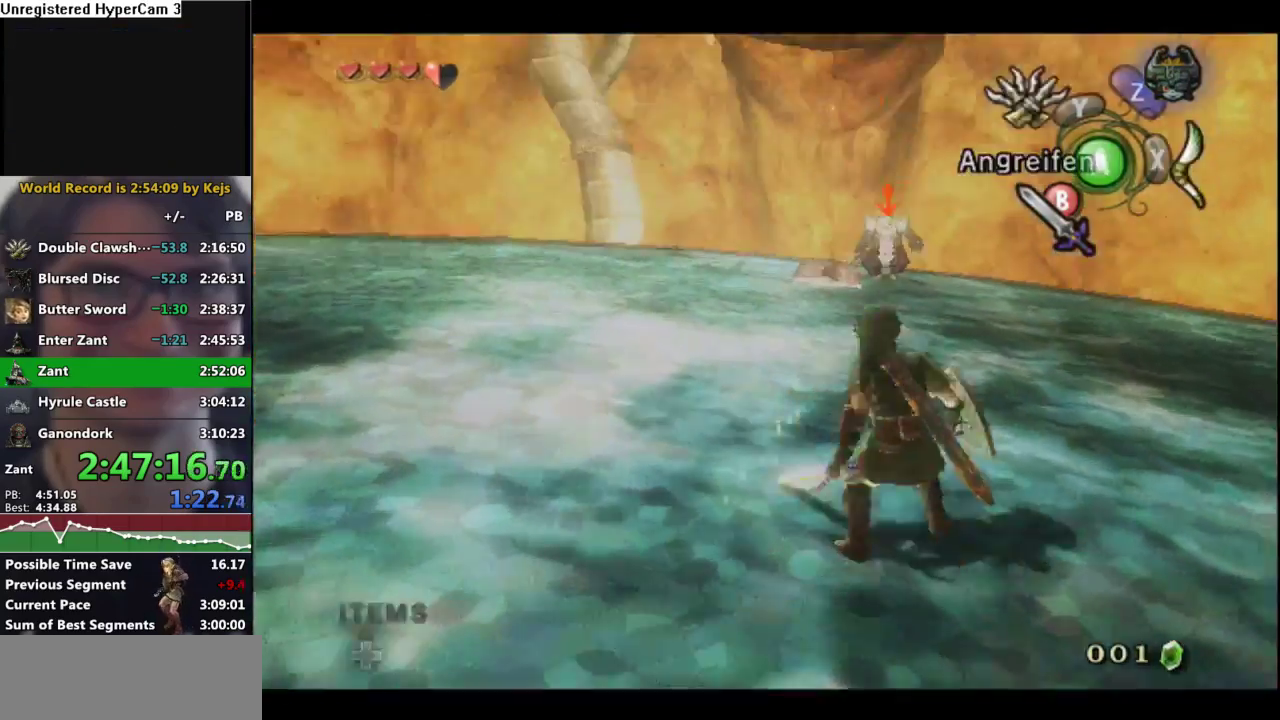
{"buttons": [], "left_stick": "up", "right_stick": "center", "events": [[83, "L1", "up"]]}